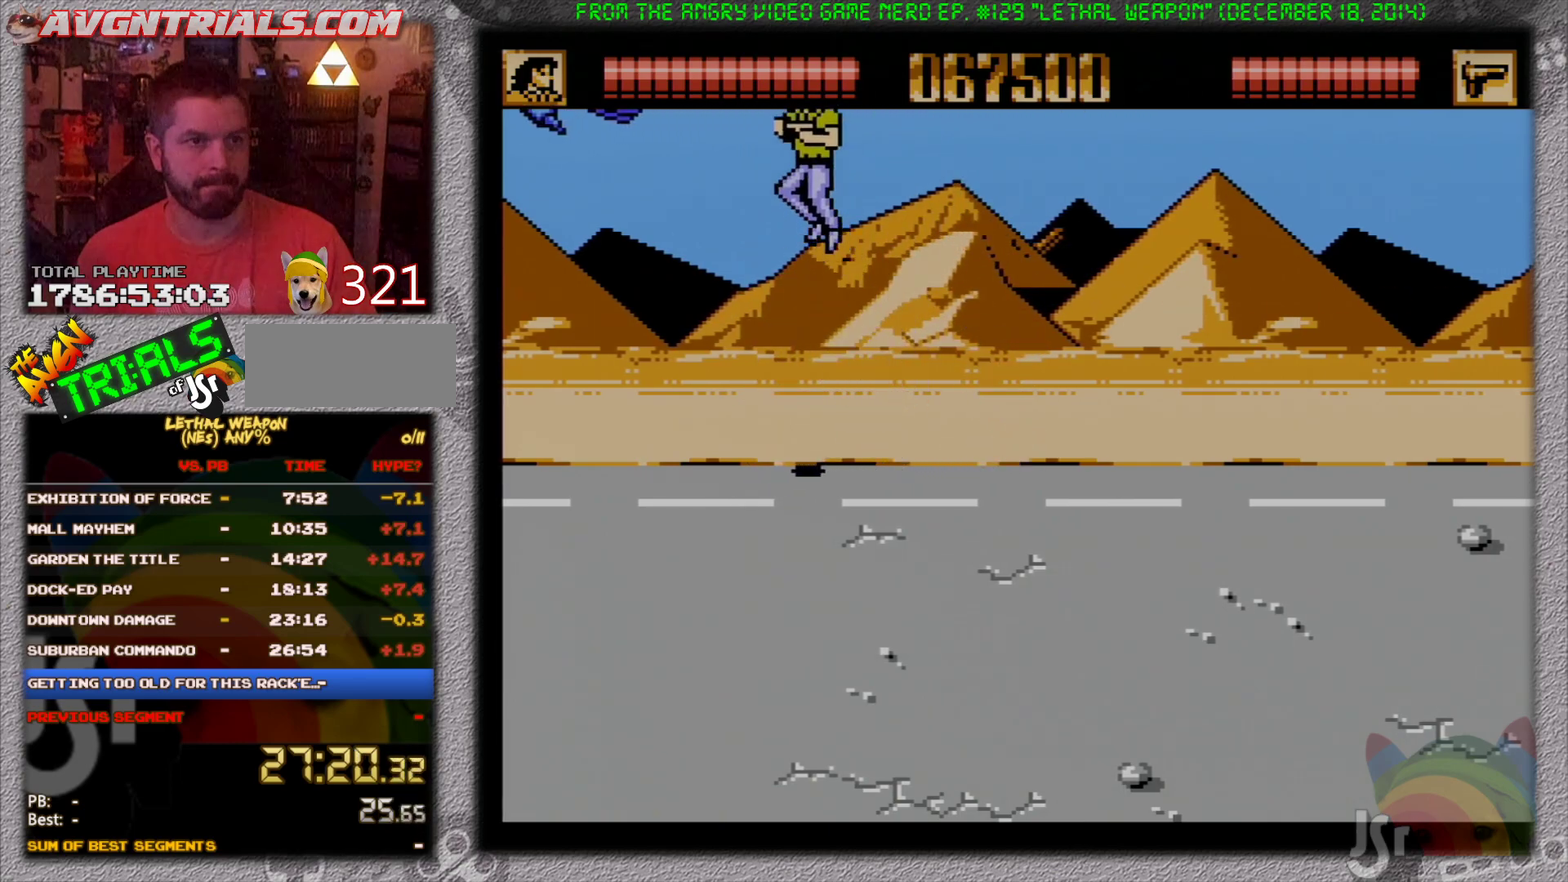
Gameplay with a controller (Nintendo layout); each line is a JSON object with the inputs held at the frame after it. "events" lists button and stick changes between this image and that frame as [ms after this image, input, new state], when the widget could be followed in between. Not read: L3 R3 SELECT.
{"buttons": ["A", "DPAD_LEFT"], "events": [[17, "B", "down"], [67, "A", "up"], [183, "B", "up"], [417, "A", "down"]]}
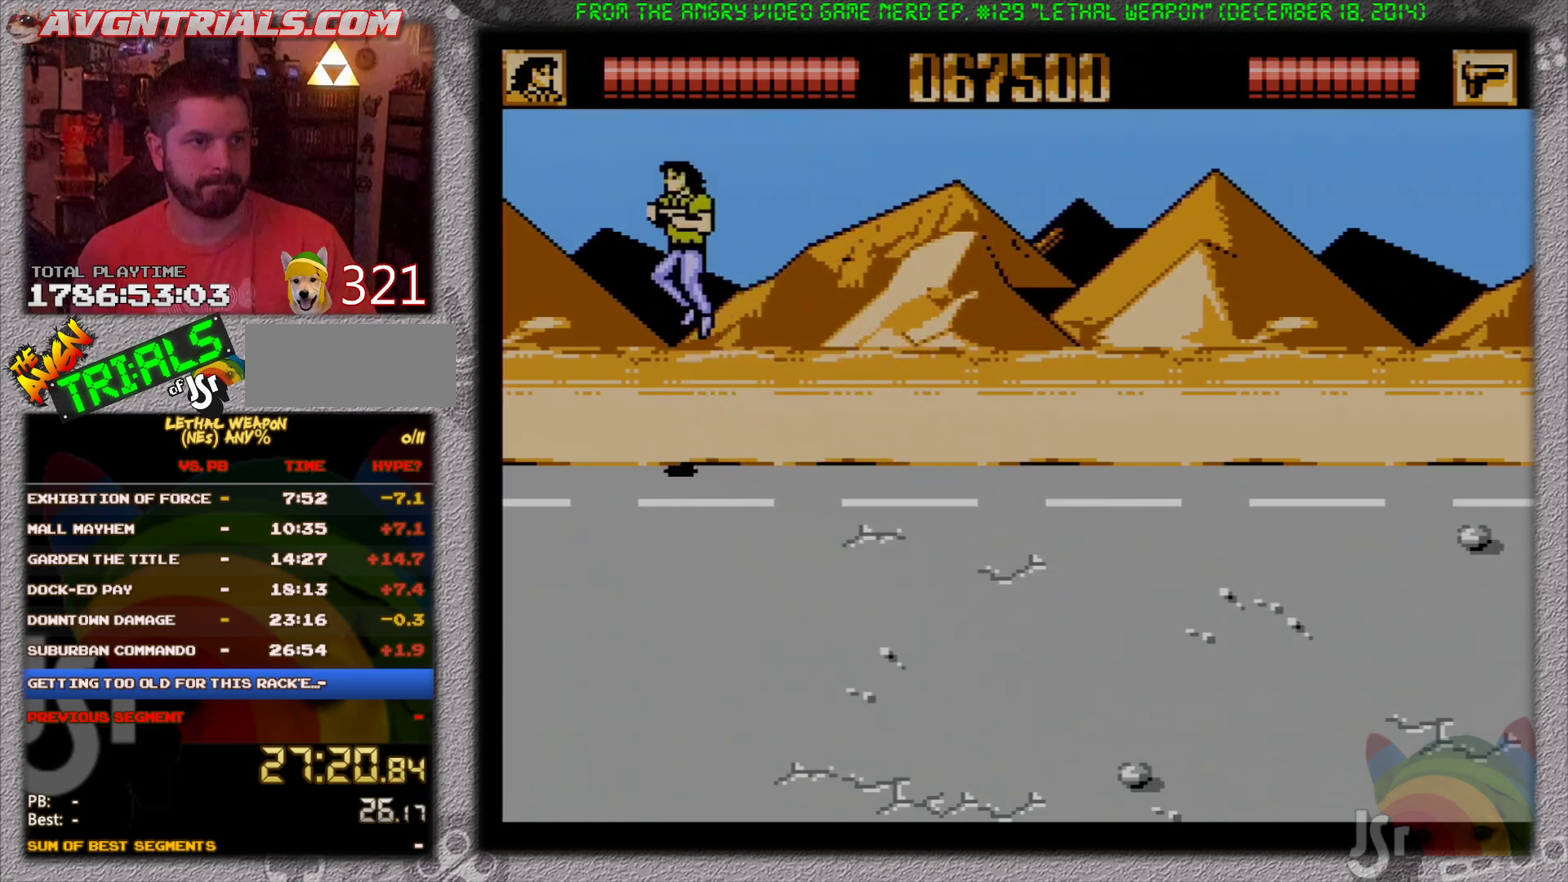
{"buttons": ["DPAD_RIGHT"], "events": [[150, "B", "down"], [233, "A", "up"], [300, "DPAD_LEFT", "up"], [317, "B", "up"], [383, "DPAD_RIGHT", "down"]]}
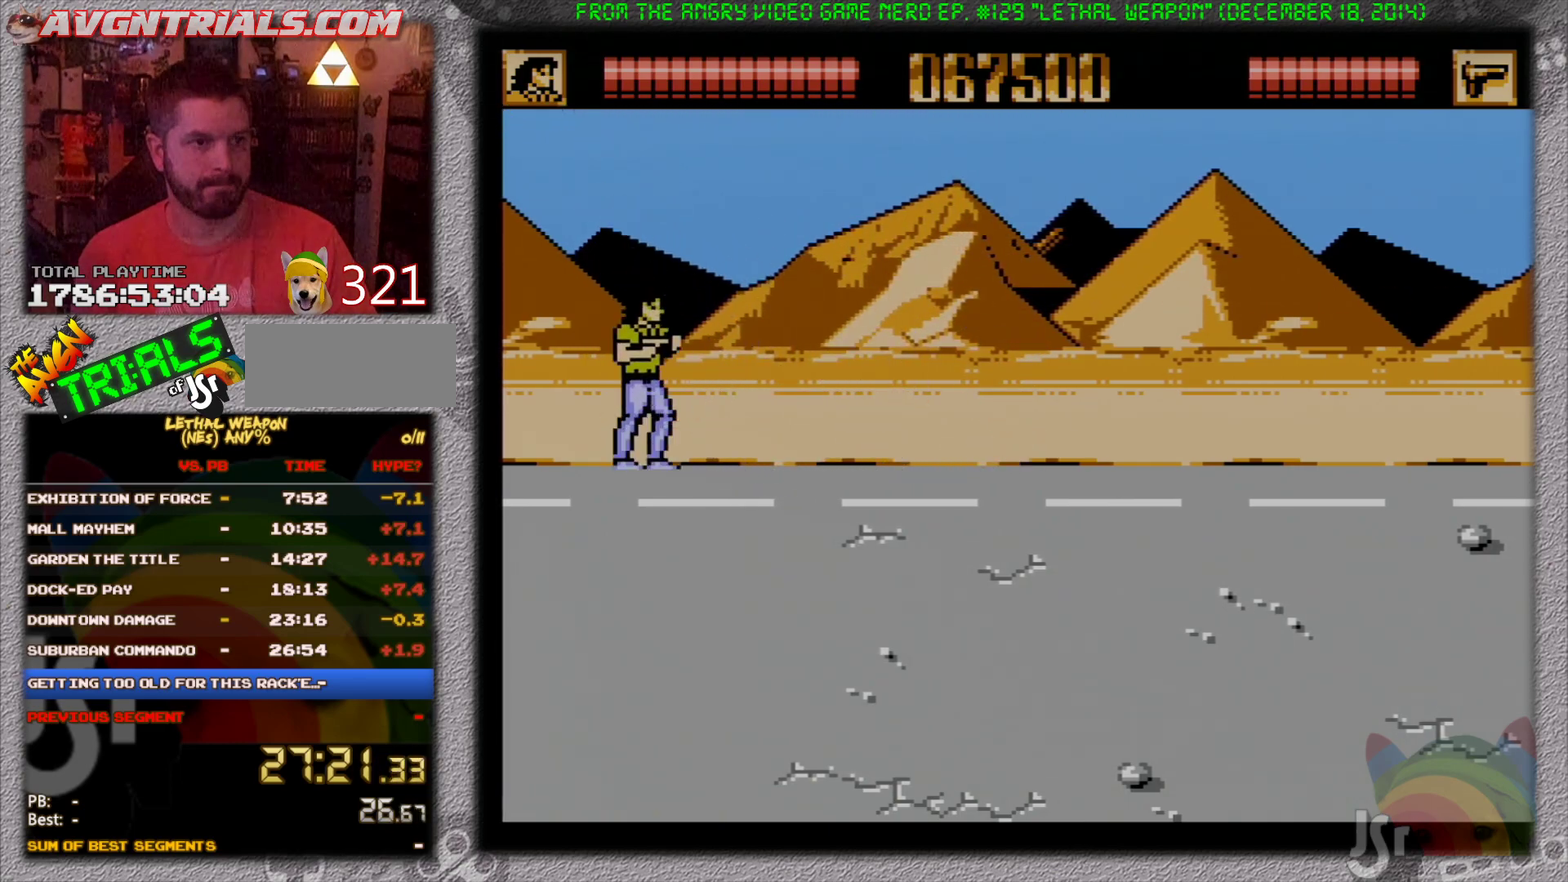
{"buttons": [], "events": [[50, "A", "down"], [183, "DPAD_RIGHT", "up"], [233, "DPAD_LEFT", "down"], [317, "B", "down"], [367, "A", "up"], [400, "DPAD_LEFT", "up"], [483, "B", "up"]]}
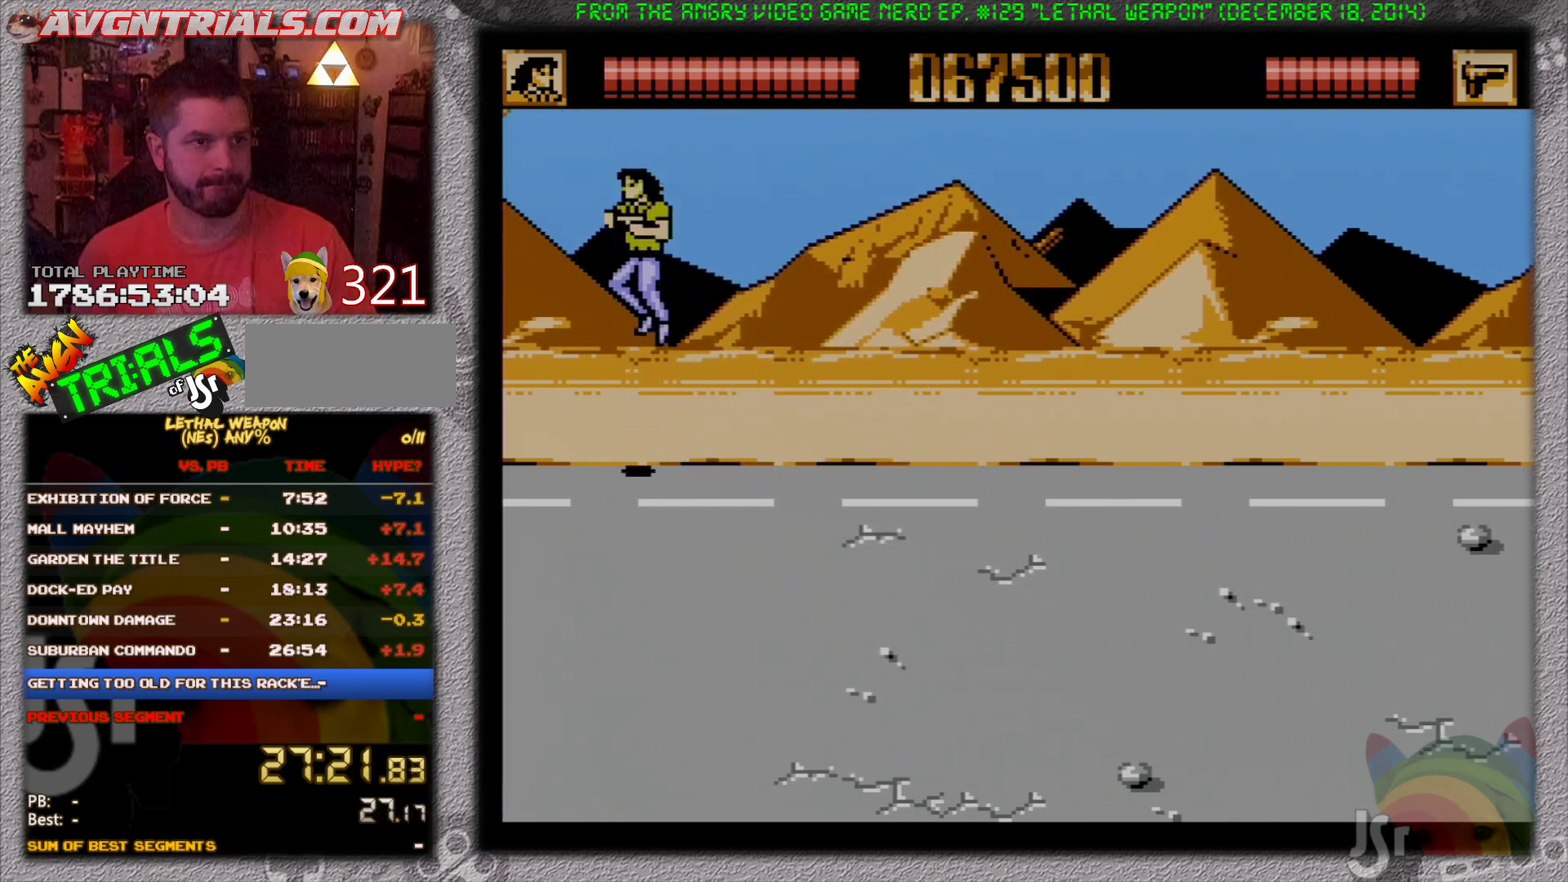
{"buttons": ["A", "B", "DPAD_LEFT"], "events": [[33, "DPAD_RIGHT", "down"], [200, "A", "down"], [267, "DPAD_RIGHT", "up"], [317, "DPAD_LEFT", "down"], [450, "B", "down"]]}
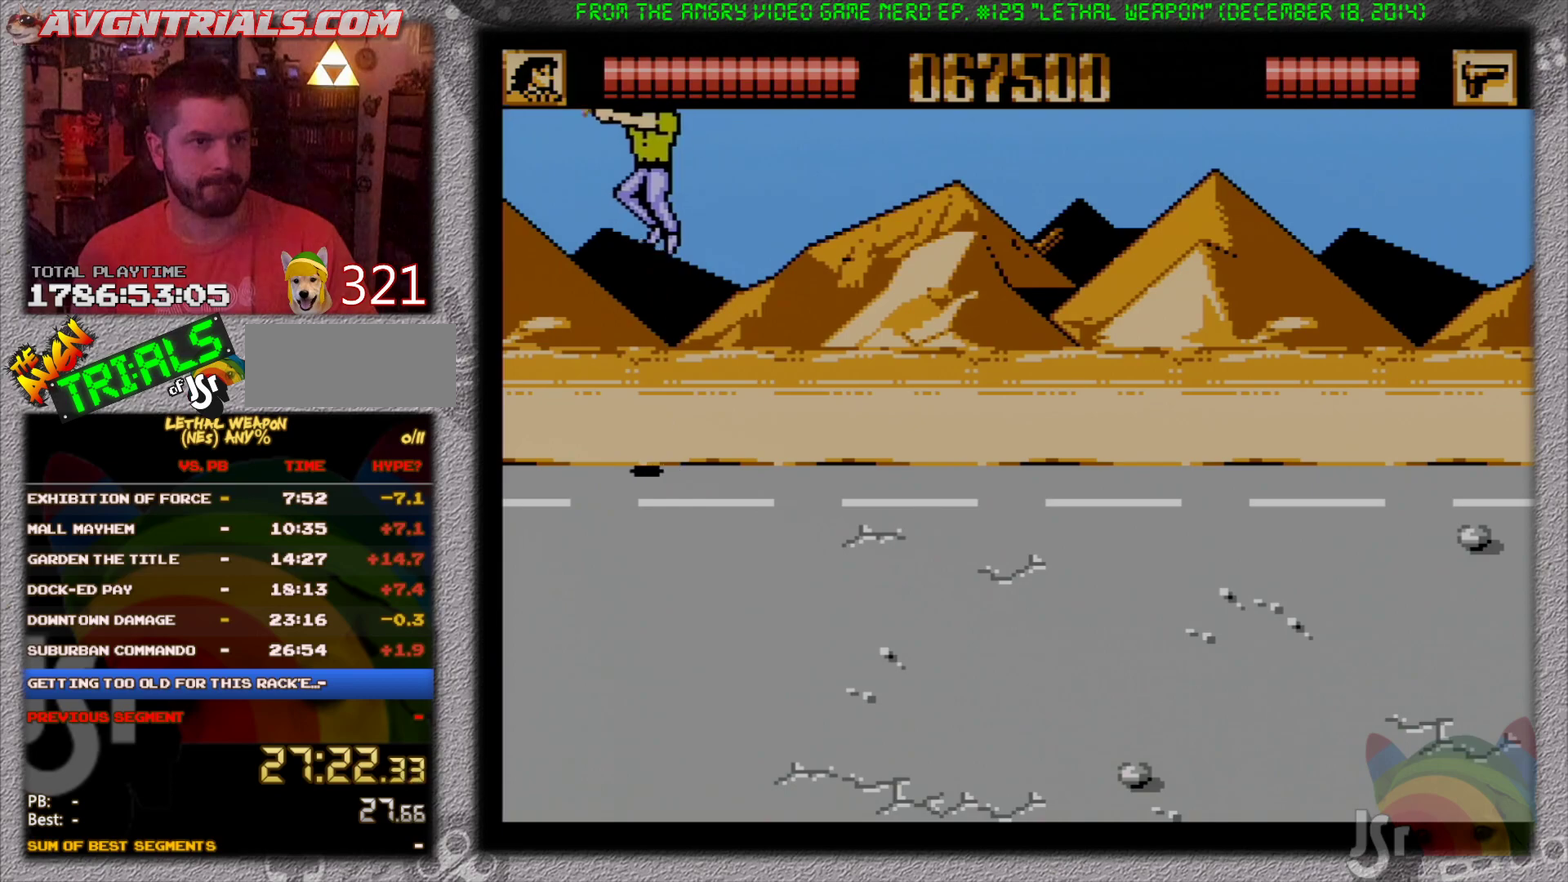
{"buttons": ["DPAD_LEFT"], "events": [[17, "A", "up"], [100, "DPAD_LEFT", "up"], [133, "B", "up"], [267, "DPAD_LEFT", "down"]]}
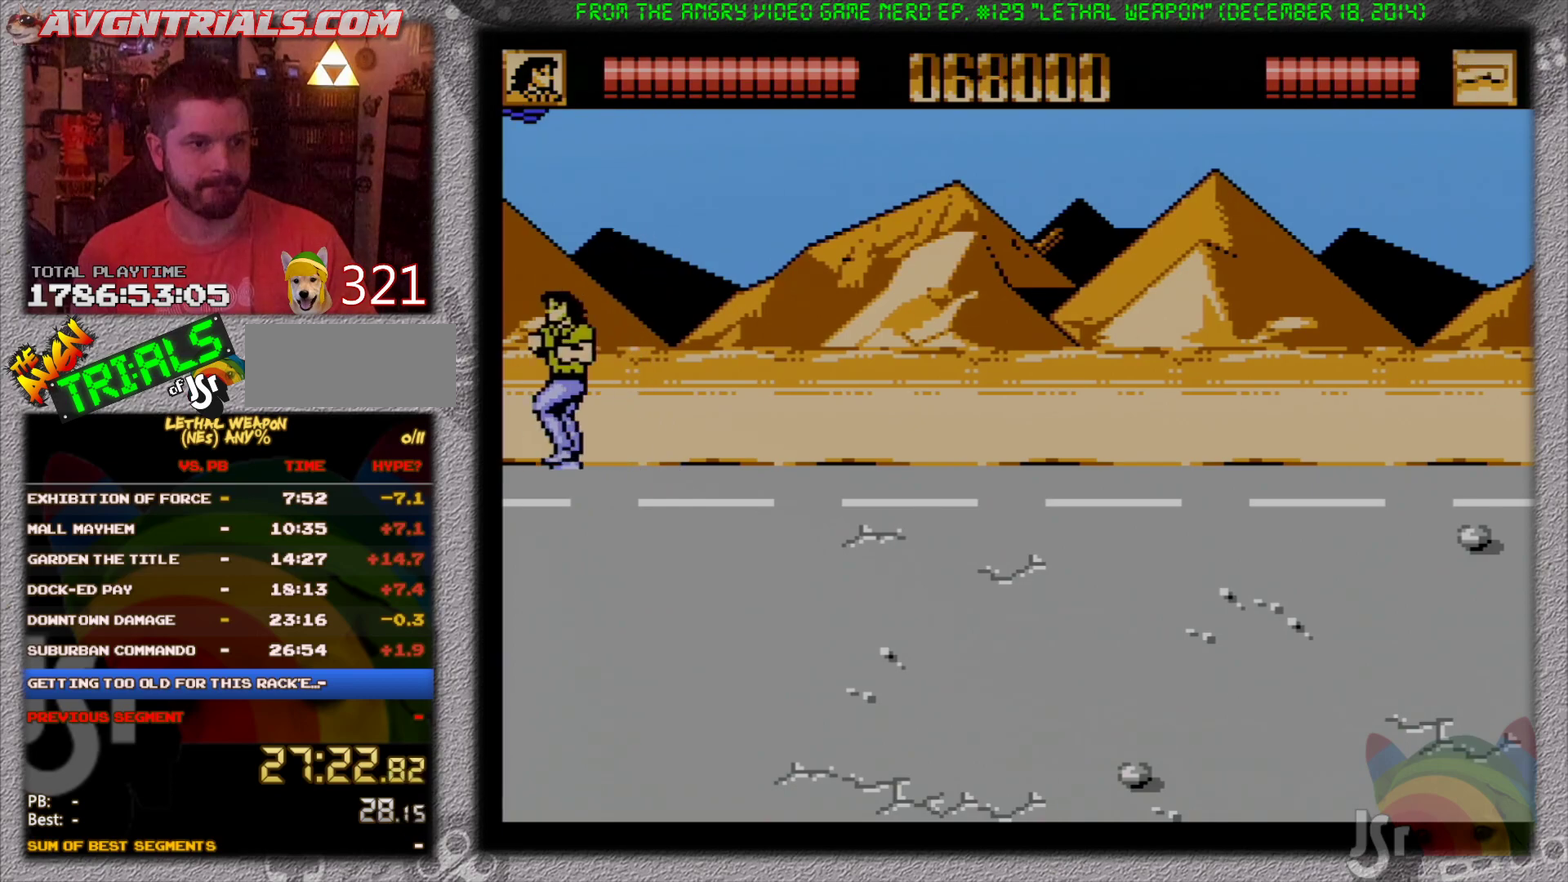
{"buttons": [], "events": [[50, "DPAD_DOWN", "down"], [267, "DPAD_DOWN", "up"], [500, "DPAD_LEFT", "up"]]}
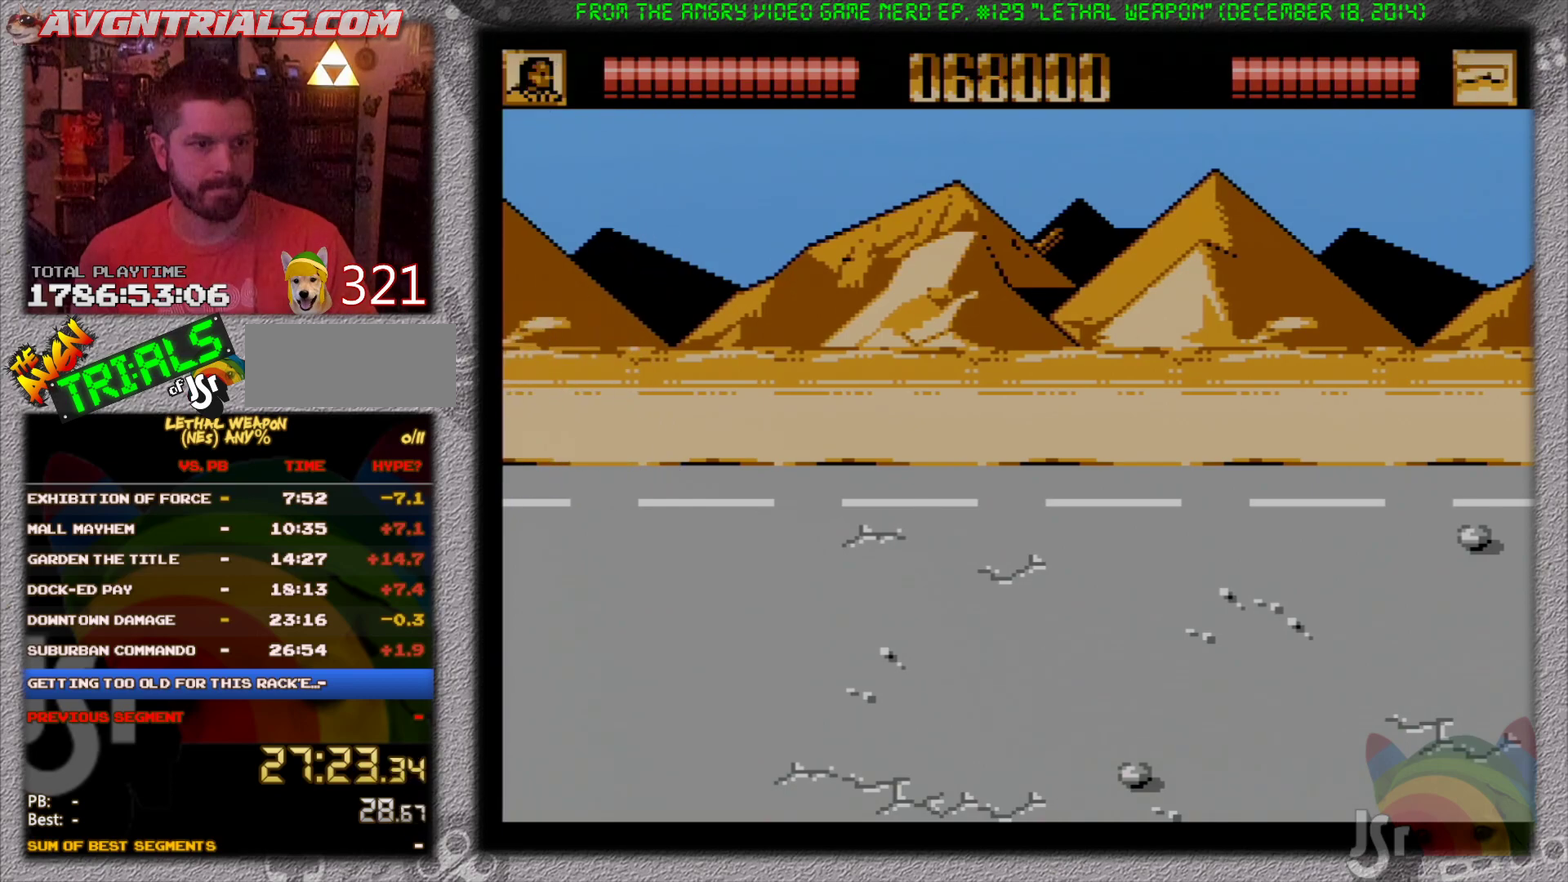
{"buttons": ["B", "DPAD_RIGHT"], "events": [[50, "DPAD_RIGHT", "down"], [300, "A", "down"], [400, "B", "down"], [483, "A", "up"]]}
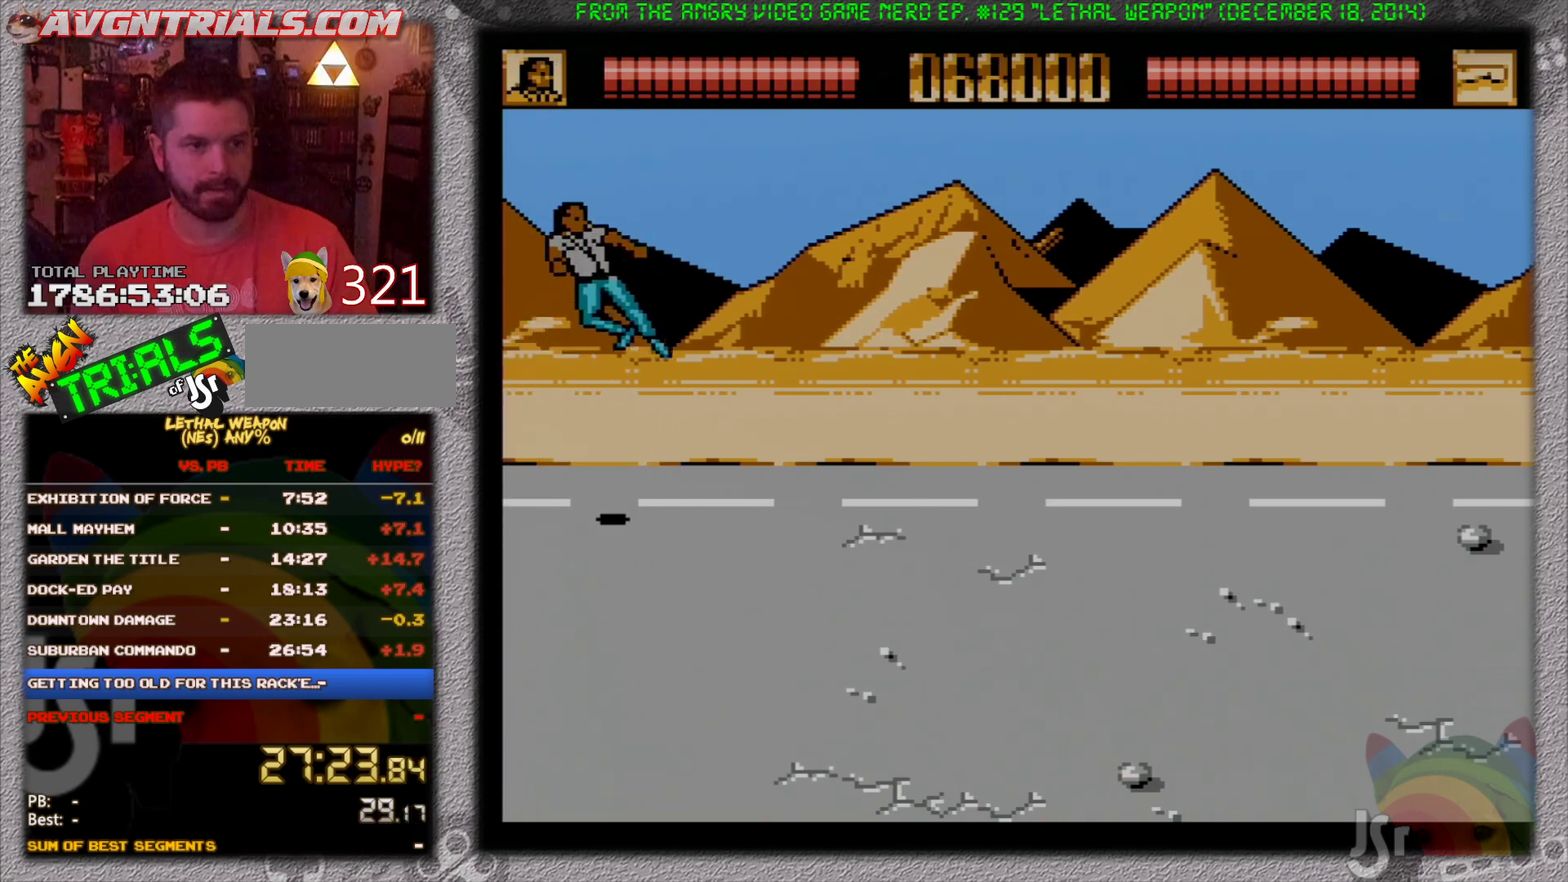
{"buttons": ["B", "DPAD_RIGHT"], "events": [[117, "B", "up"], [367, "A", "down"], [433, "B", "down"], [500, "A", "up"]]}